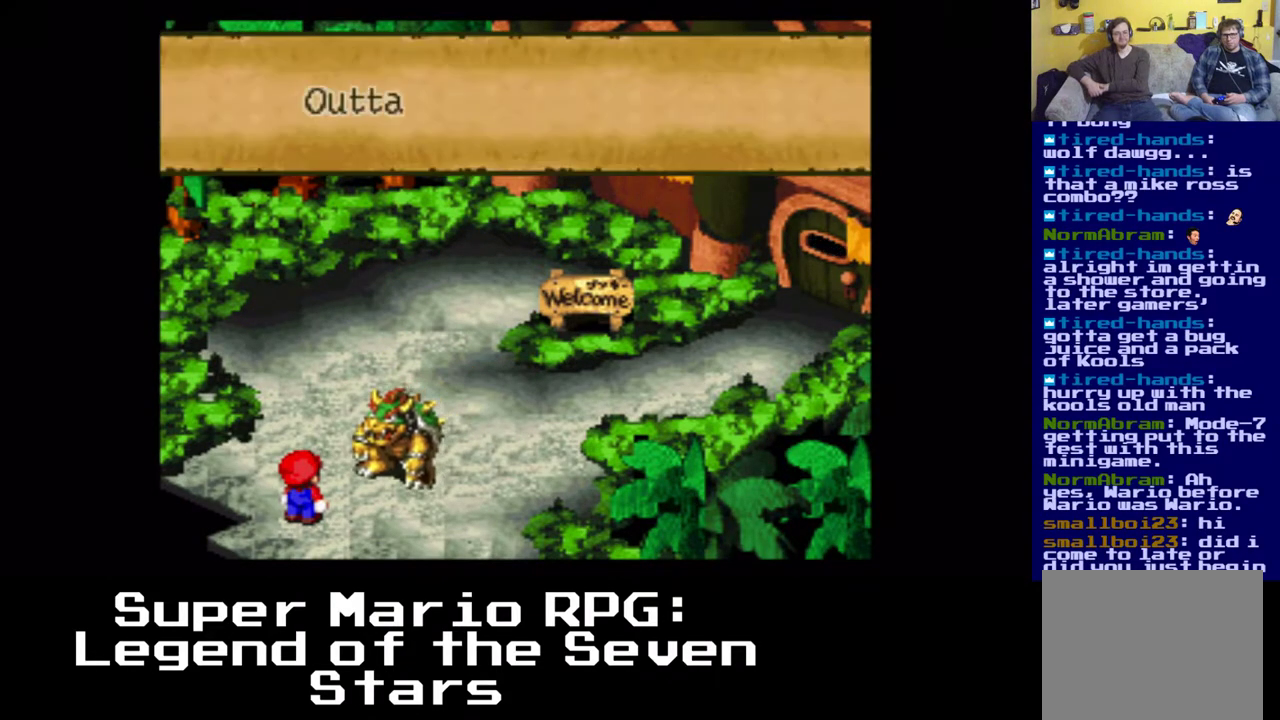
Gameplay with a controller (Xbox layout); each line is a JSON object with the inputs held at the frame after it. "events" lists button and stick changes between this image and that frame as [ms after this image, input, new state], when the widget could be followed in between. Not read: DPAD_RIGHT.
{"buttons": [], "left_stick": "center", "right_stick": "center", "events": []}
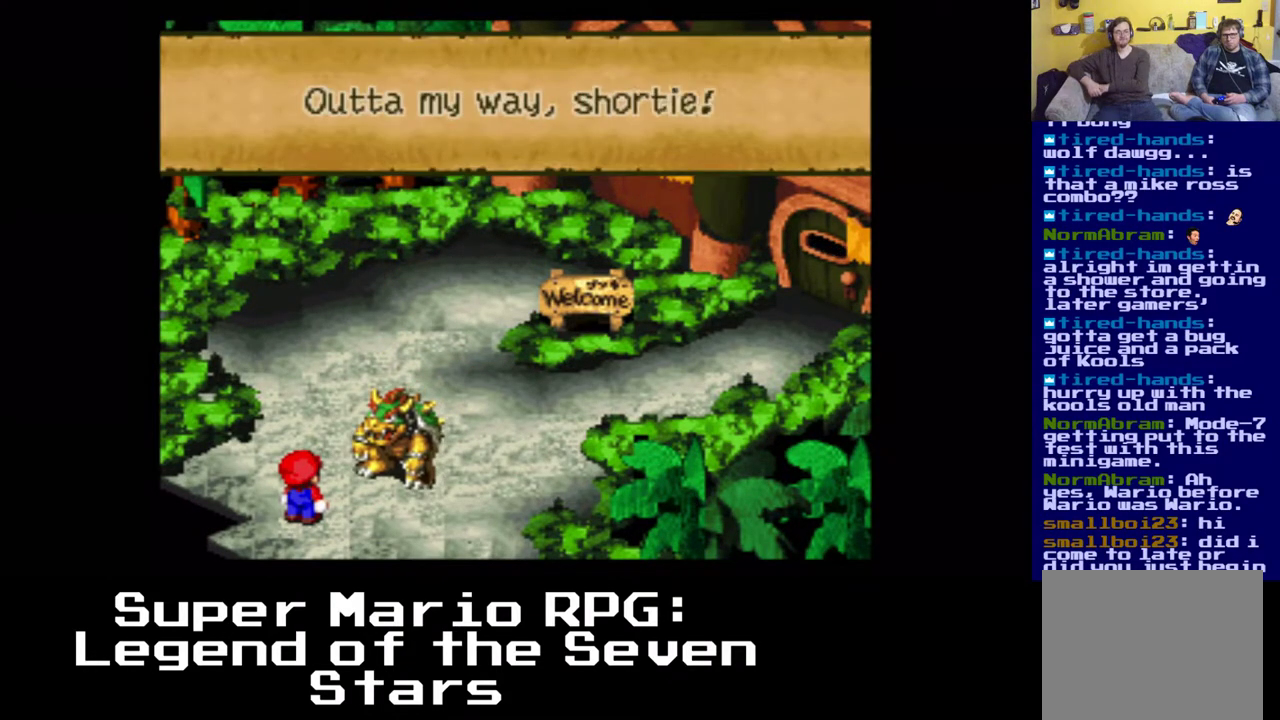
{"buttons": ["B"], "left_stick": "center", "right_stick": "center", "events": [[350, "B", "down"]]}
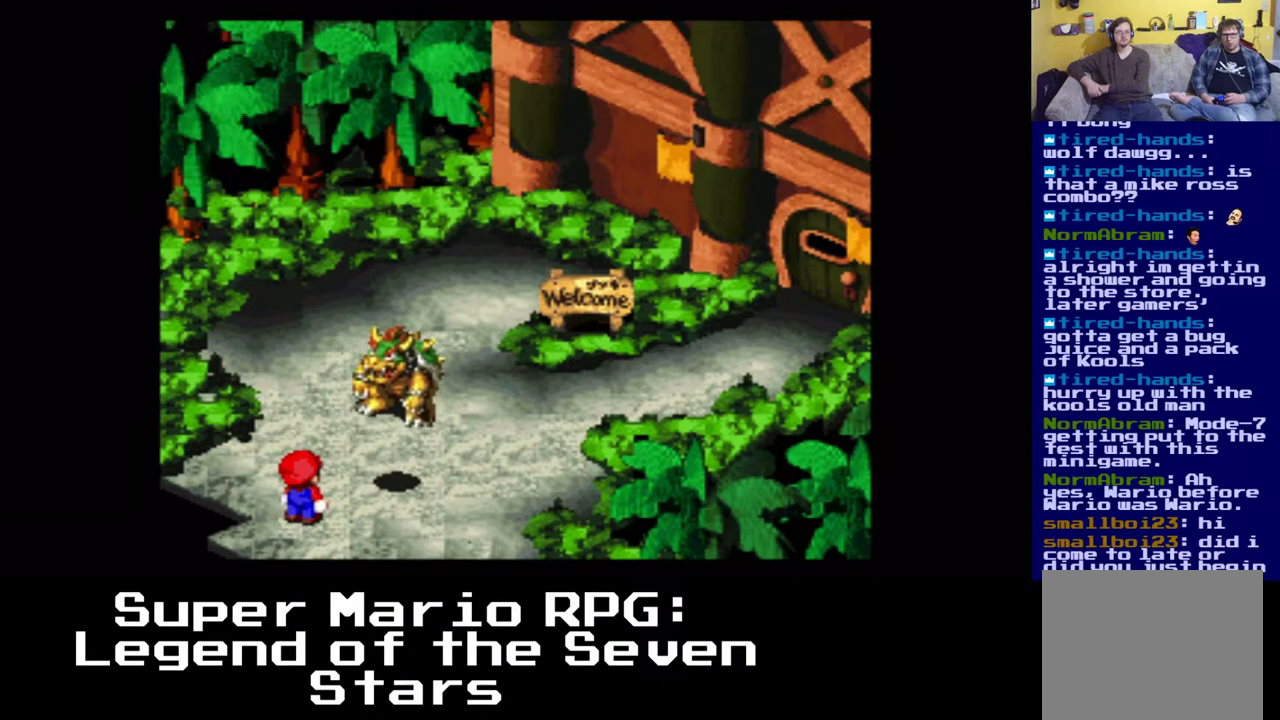
{"buttons": [], "left_stick": "center", "right_stick": "center", "events": [[17, "B", "up"]]}
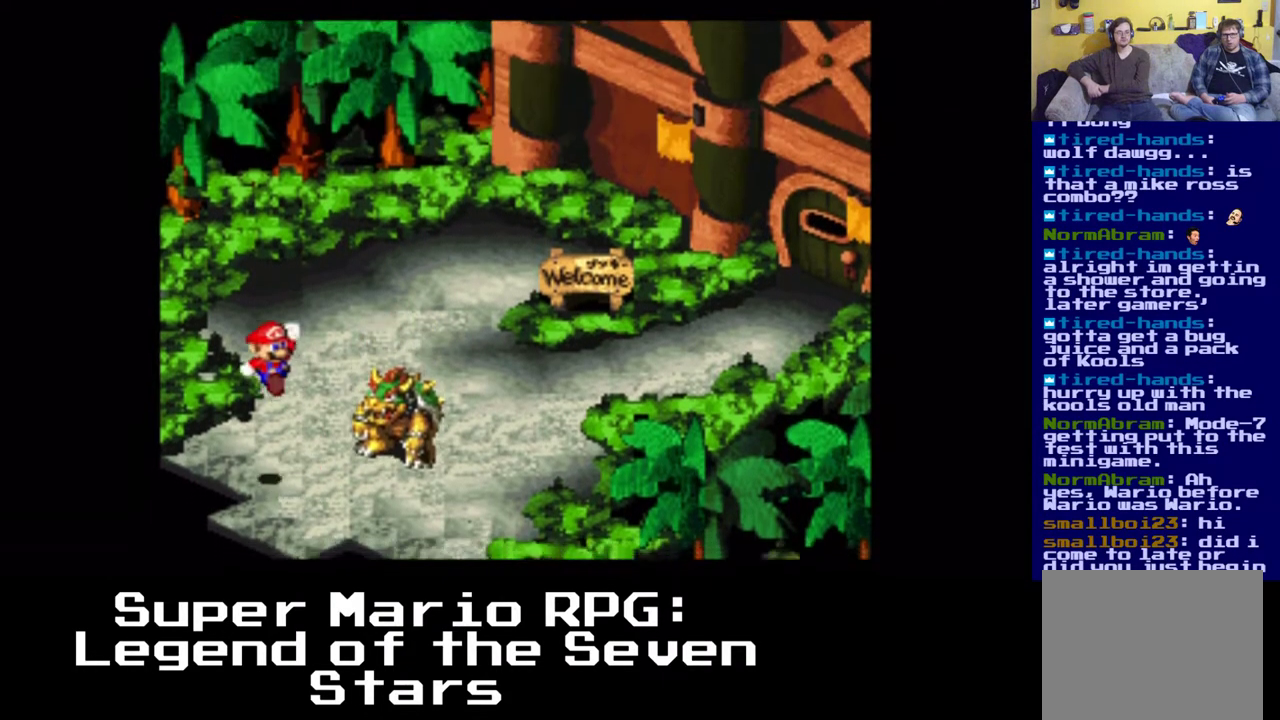
{"buttons": [], "left_stick": "center", "right_stick": "center", "events": []}
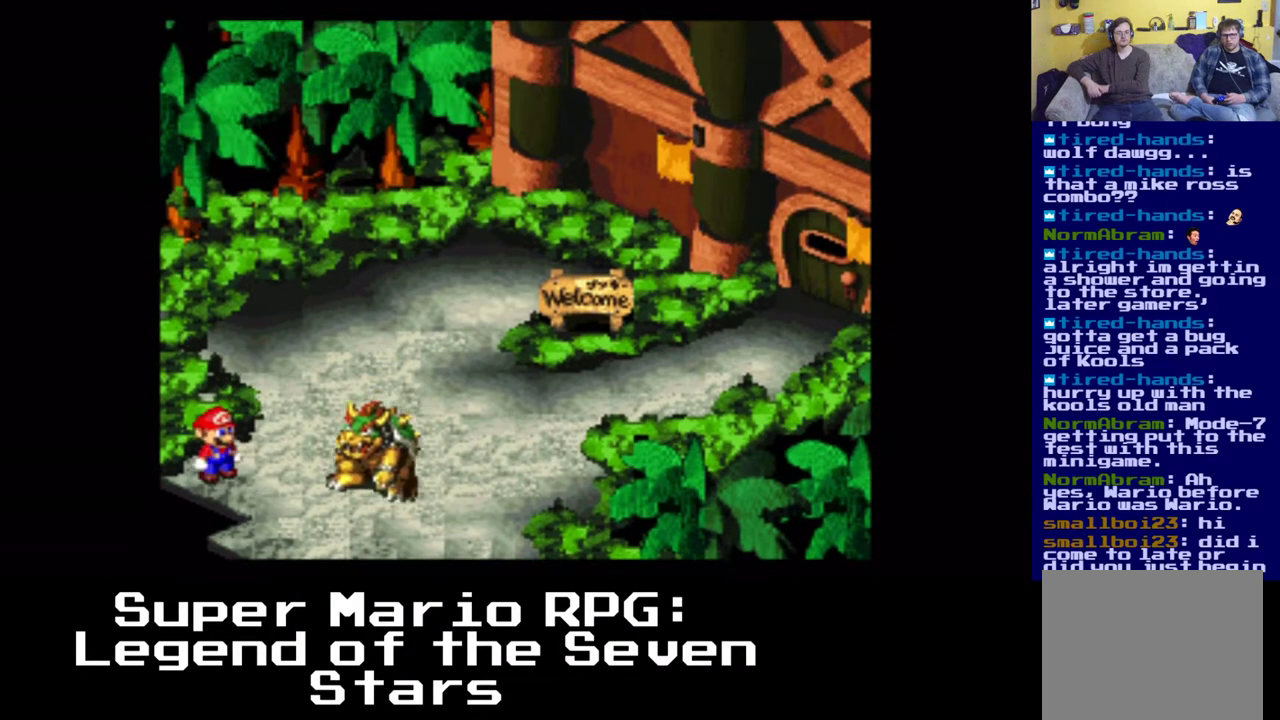
{"buttons": [], "left_stick": "center", "right_stick": "center", "events": []}
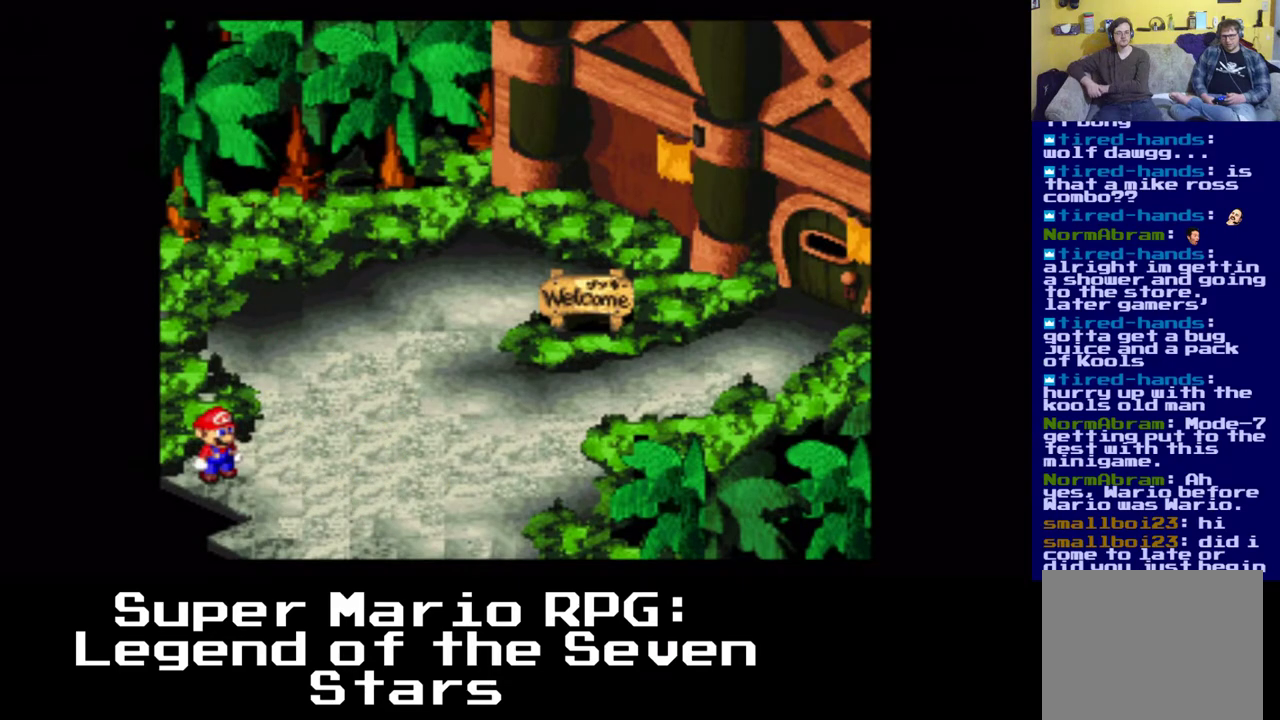
{"buttons": [], "left_stick": "center", "right_stick": "center", "events": []}
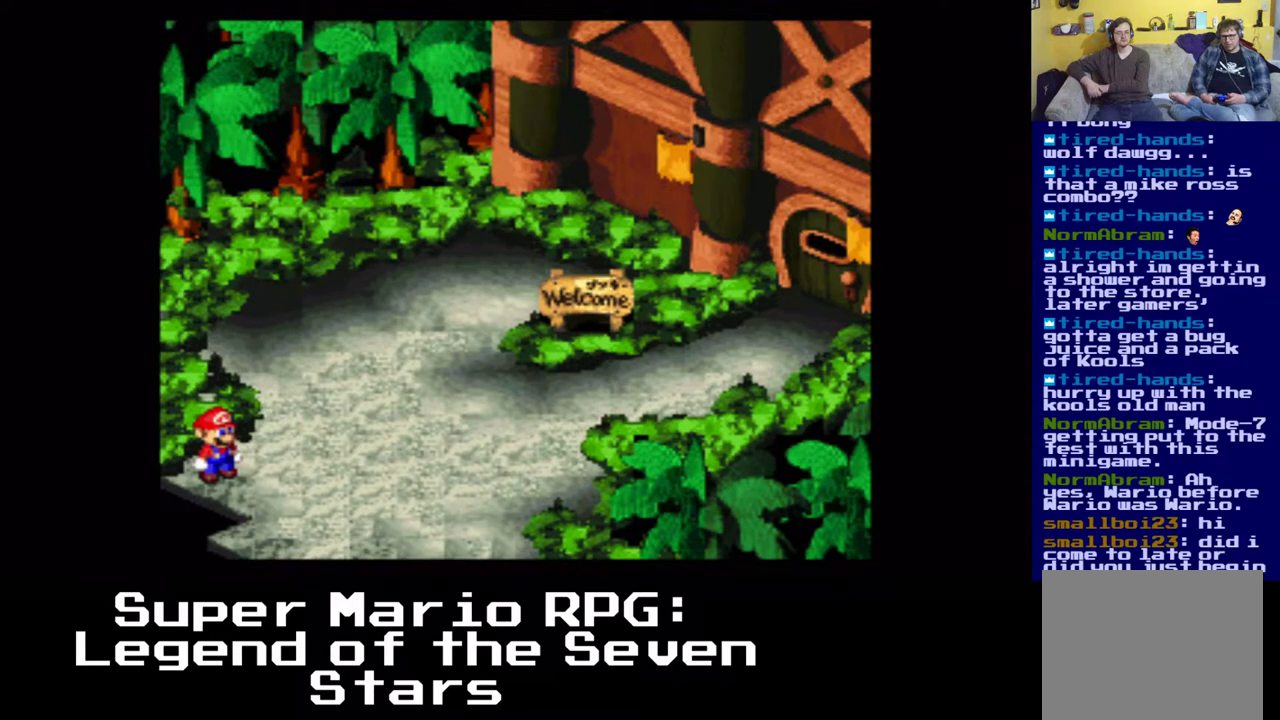
{"buttons": [], "left_stick": "center", "right_stick": "center", "events": []}
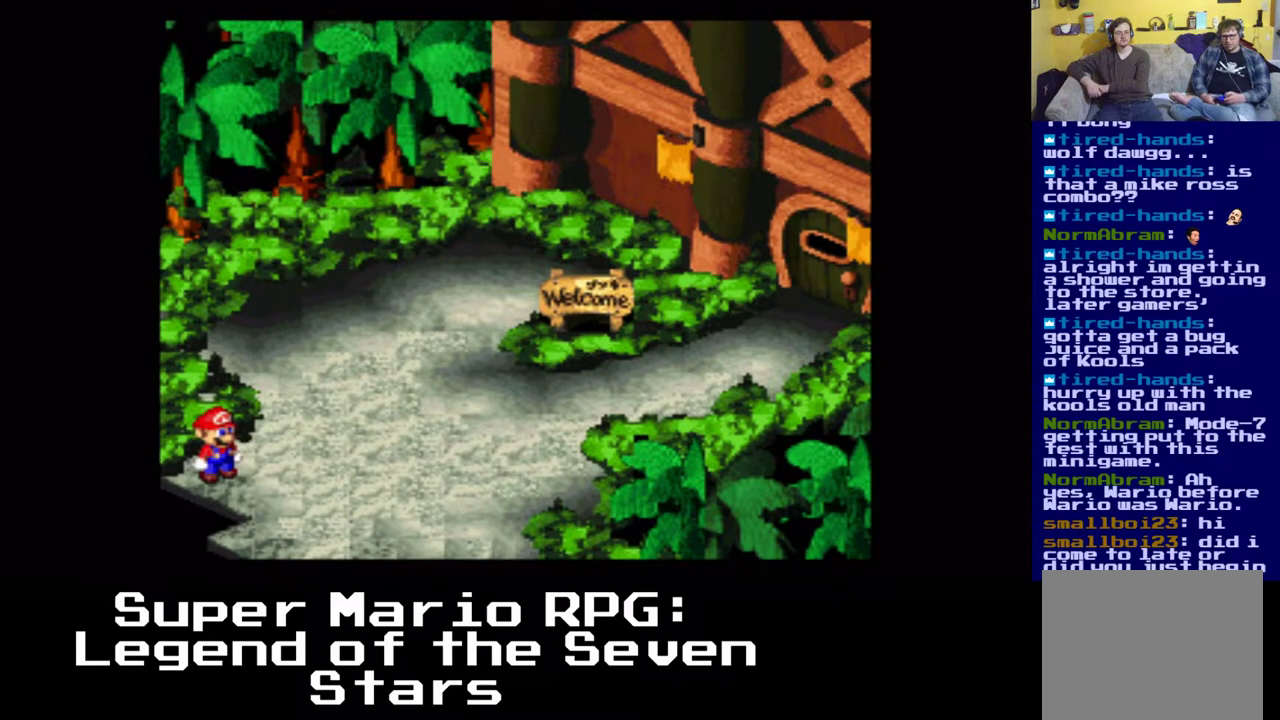
{"buttons": [], "left_stick": "center", "right_stick": "center", "events": []}
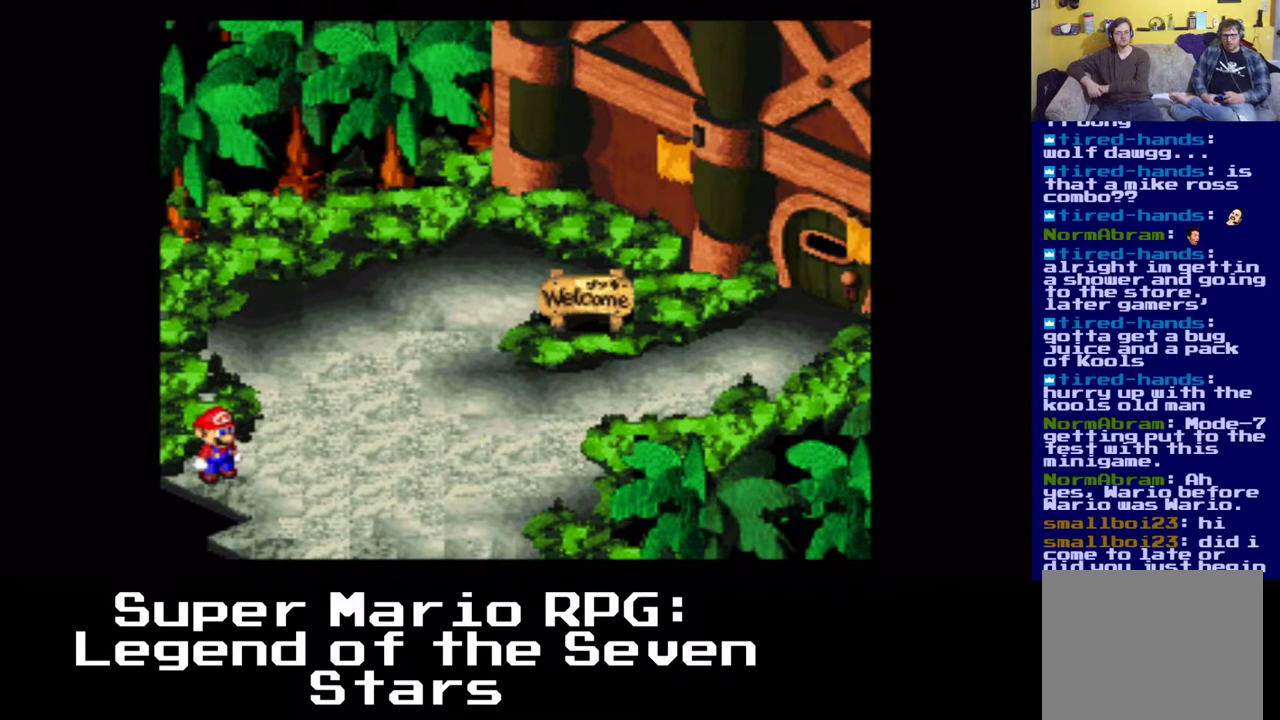
{"buttons": ["DPAD_UP"], "left_stick": "center", "right_stick": "center", "events": [[483, "DPAD_UP", "down"]]}
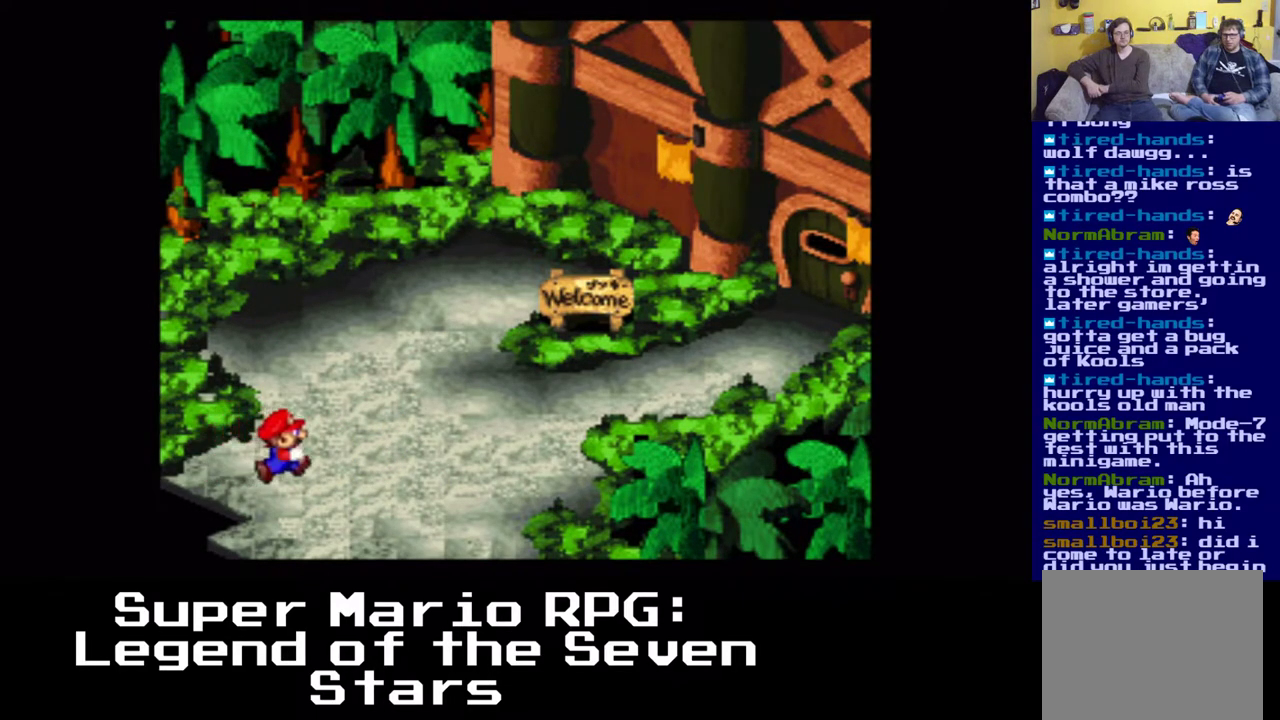
{"buttons": [], "left_stick": "center", "right_stick": "center", "events": [[83, "DPAD_LEFT", "down"], [367, "DPAD_LEFT", "up"], [450, "DPAD_UP", "up"]]}
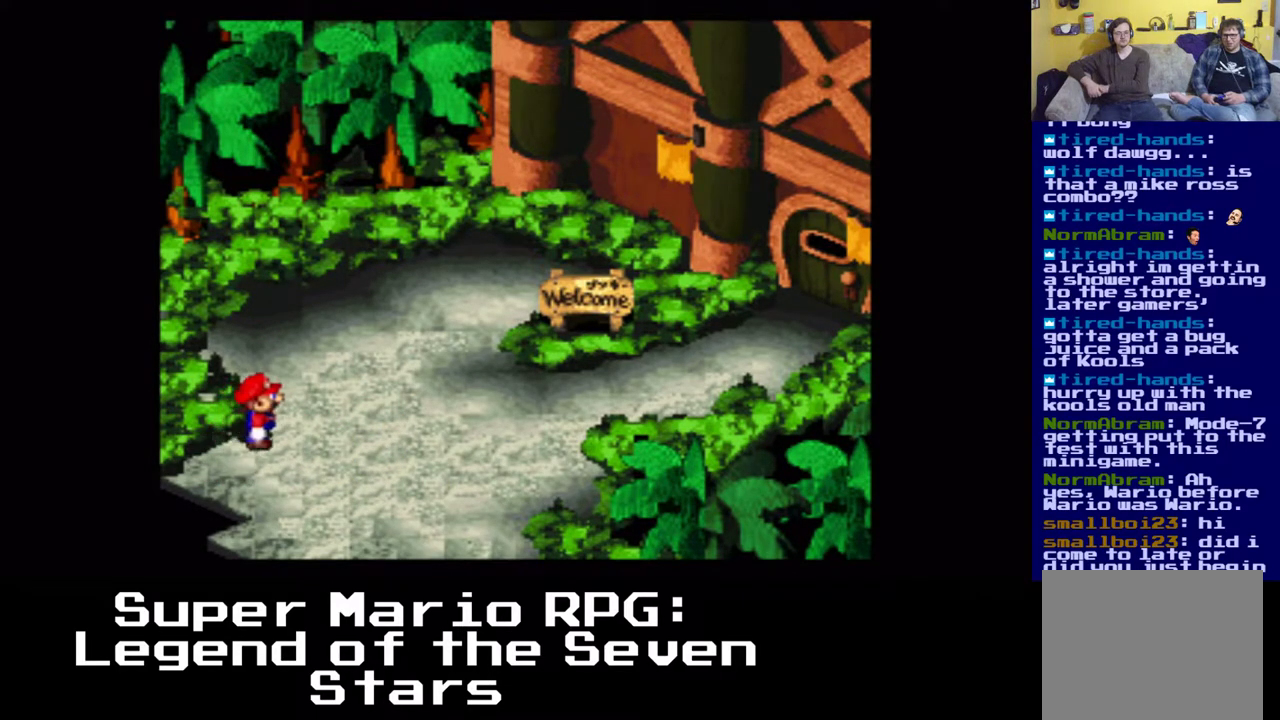
{"buttons": ["X"], "left_stick": "center", "right_stick": "center", "events": [[83, "X", "down"]]}
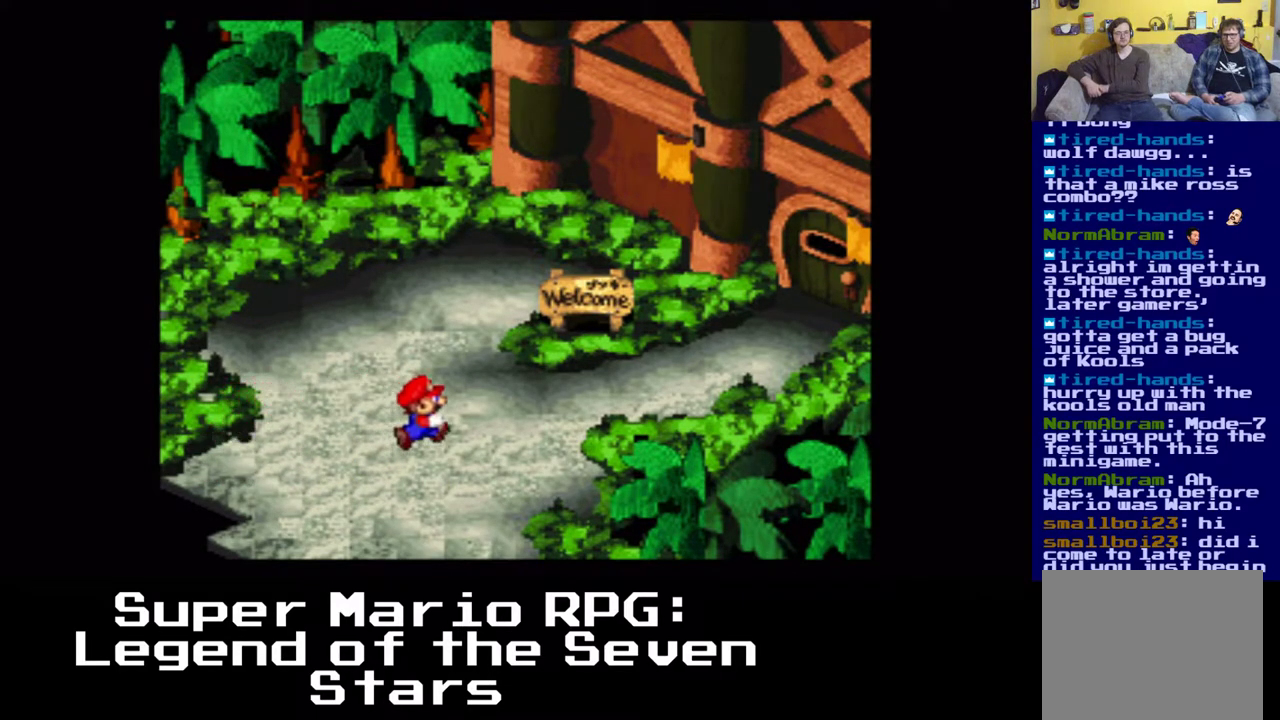
{"buttons": ["X"], "left_stick": "center", "right_stick": "center", "events": [[267, "DPAD_UP", "down"], [400, "DPAD_UP", "up"]]}
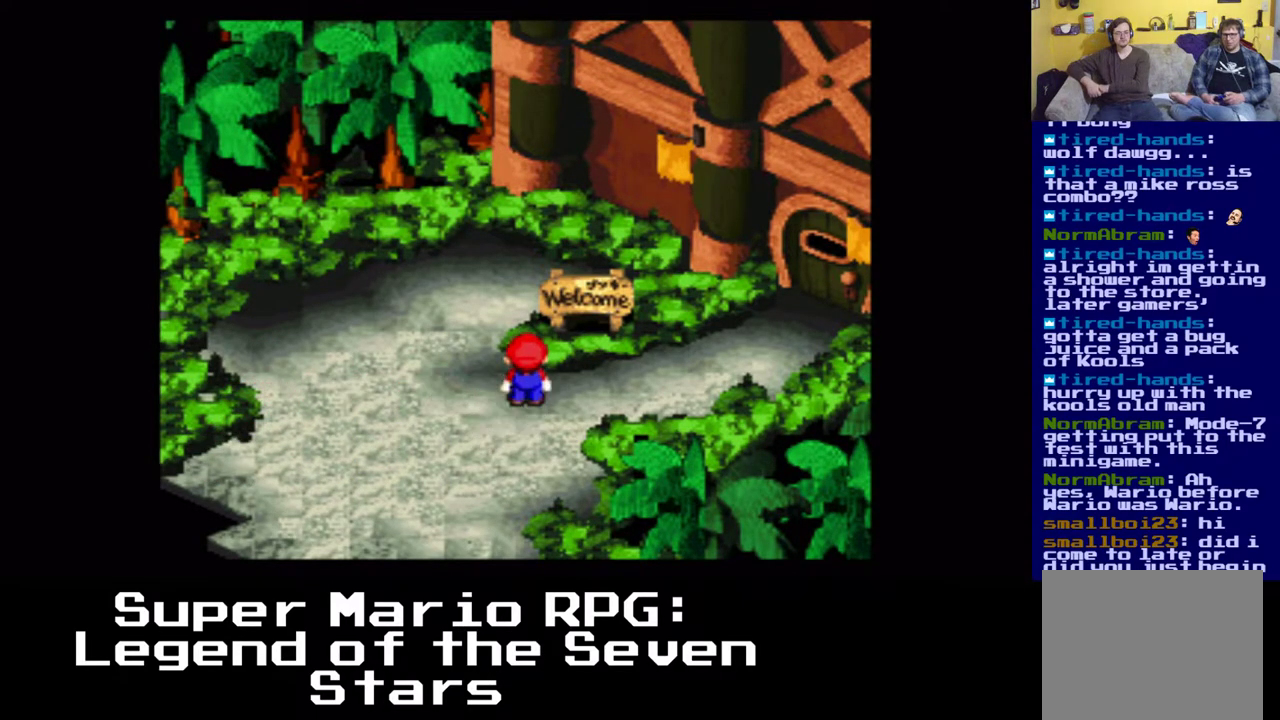
{"buttons": ["A", "B", "X", "DPAD_UP"], "left_stick": "center", "right_stick": "center", "events": [[167, "DPAD_UP", "down"], [367, "B", "down"], [400, "A", "down"]]}
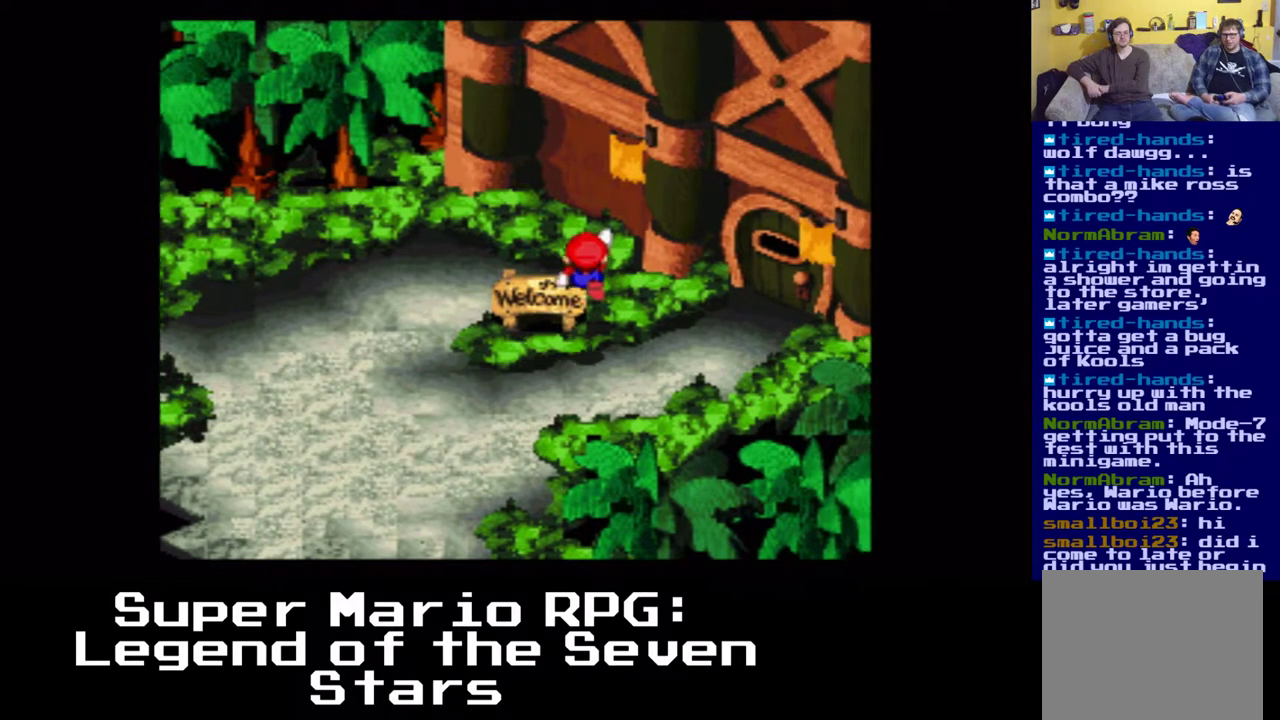
{"buttons": ["X", "DPAD_LEFT"], "left_stick": "center", "right_stick": "center", "events": [[50, "A", "up"], [150, "B", "up"], [300, "DPAD_LEFT", "down"], [300, "DPAD_UP", "up"]]}
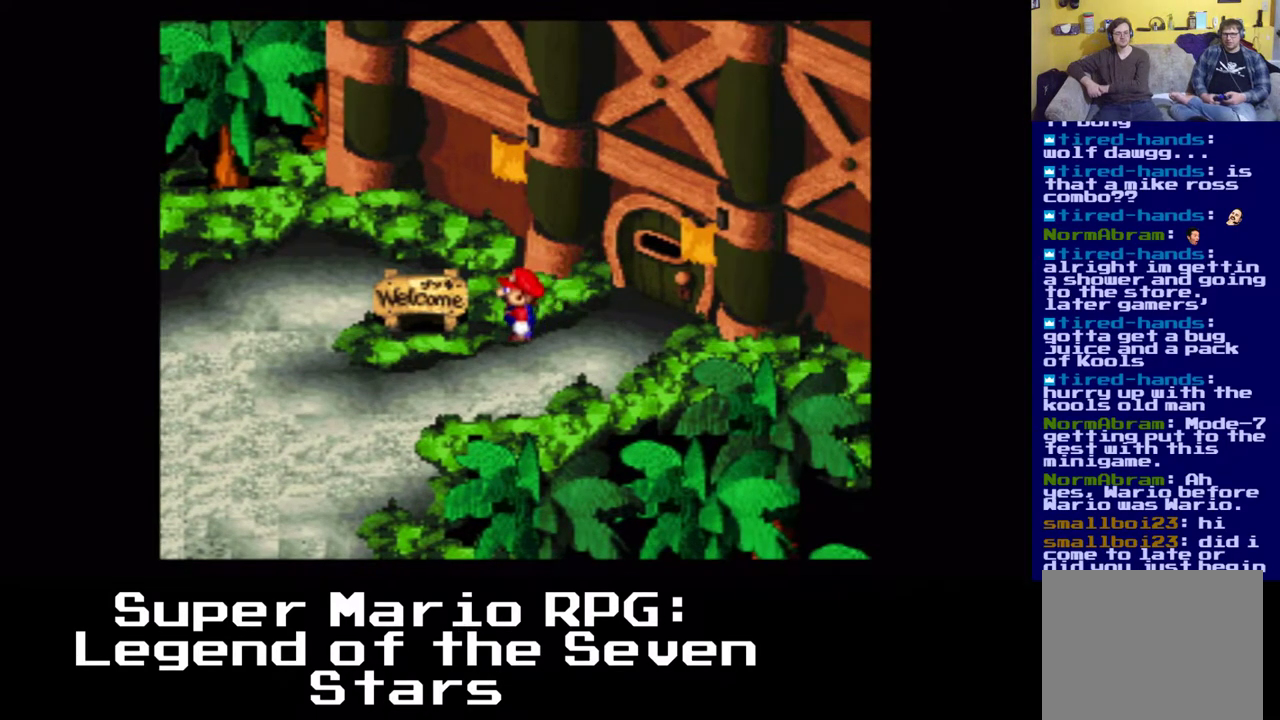
{"buttons": ["B", "X", "DPAD_UP"], "left_stick": "center", "right_stick": "center", "events": [[17, "DPAD_UP", "down"], [33, "DPAD_LEFT", "up"], [83, "DPAD_UP", "up"], [283, "DPAD_UP", "down"], [483, "B", "down"]]}
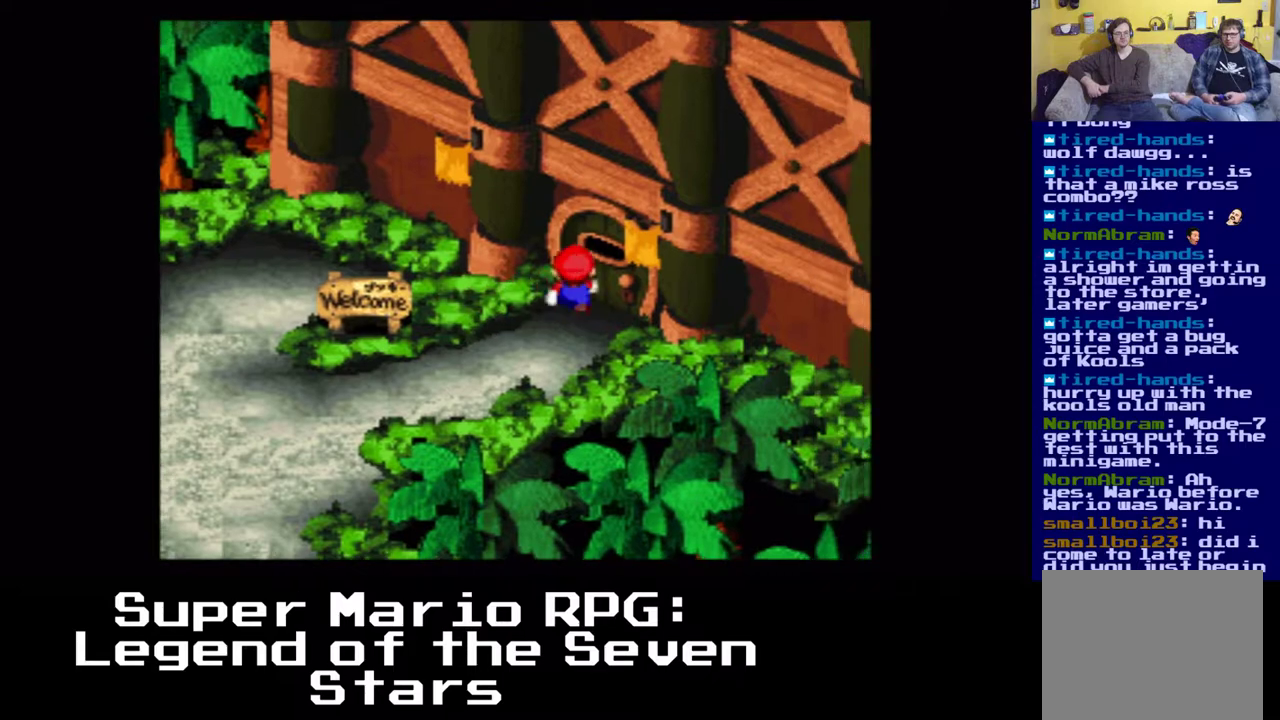
{"buttons": [], "left_stick": "center", "right_stick": "center", "events": [[283, "B", "up"], [317, "DPAD_UP", "up"], [317, "X", "up"]]}
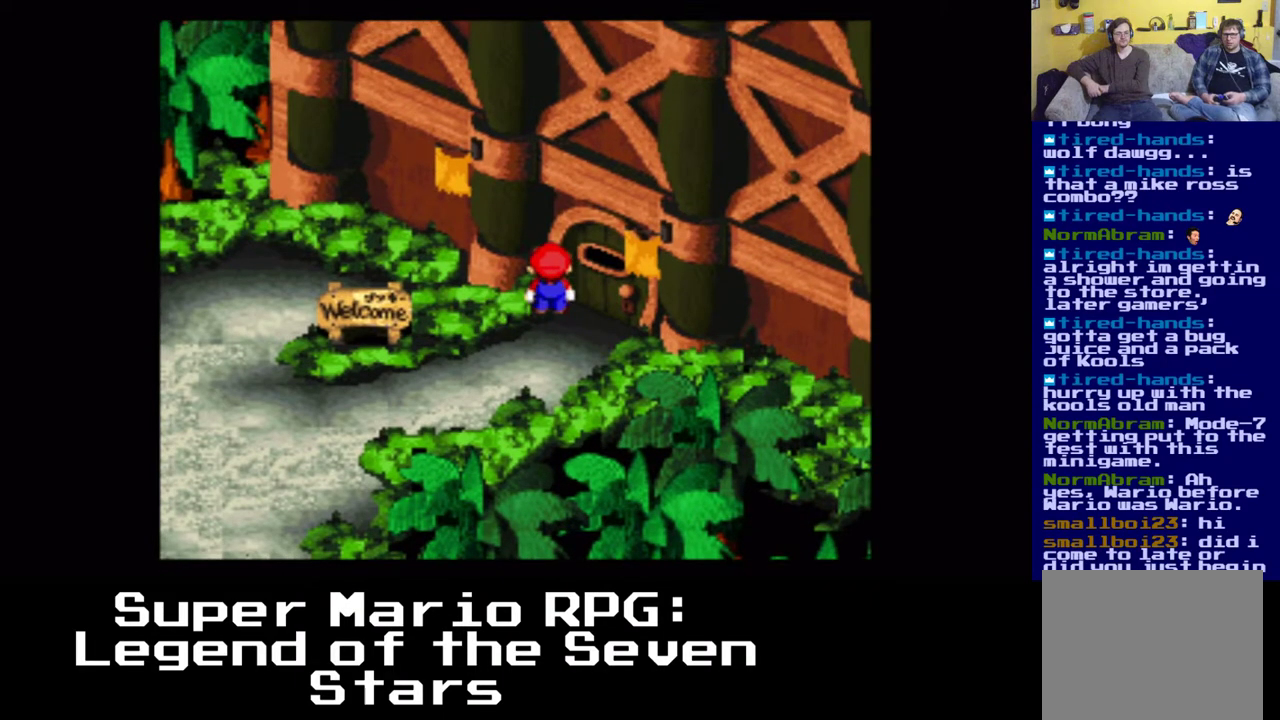
{"buttons": [], "left_stick": "center", "right_stick": "center", "events": []}
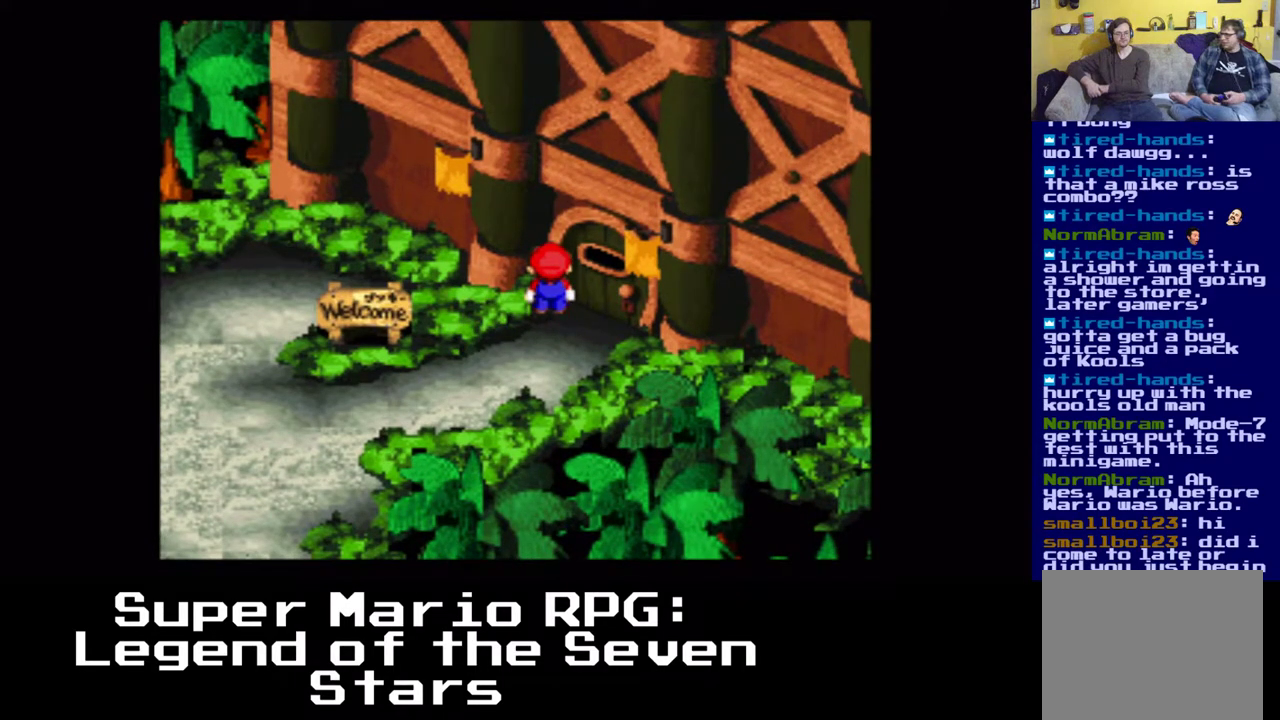
{"buttons": [], "left_stick": "center", "right_stick": "center", "events": []}
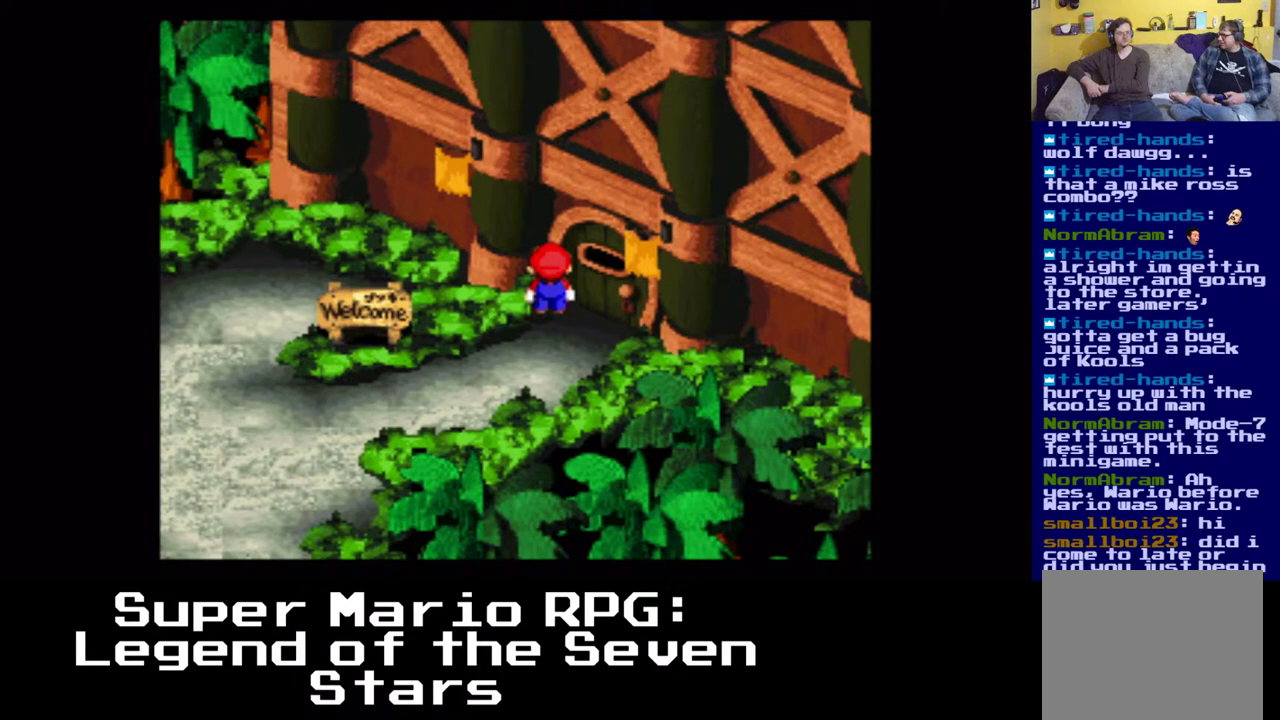
{"buttons": [], "left_stick": "center", "right_stick": "center", "events": []}
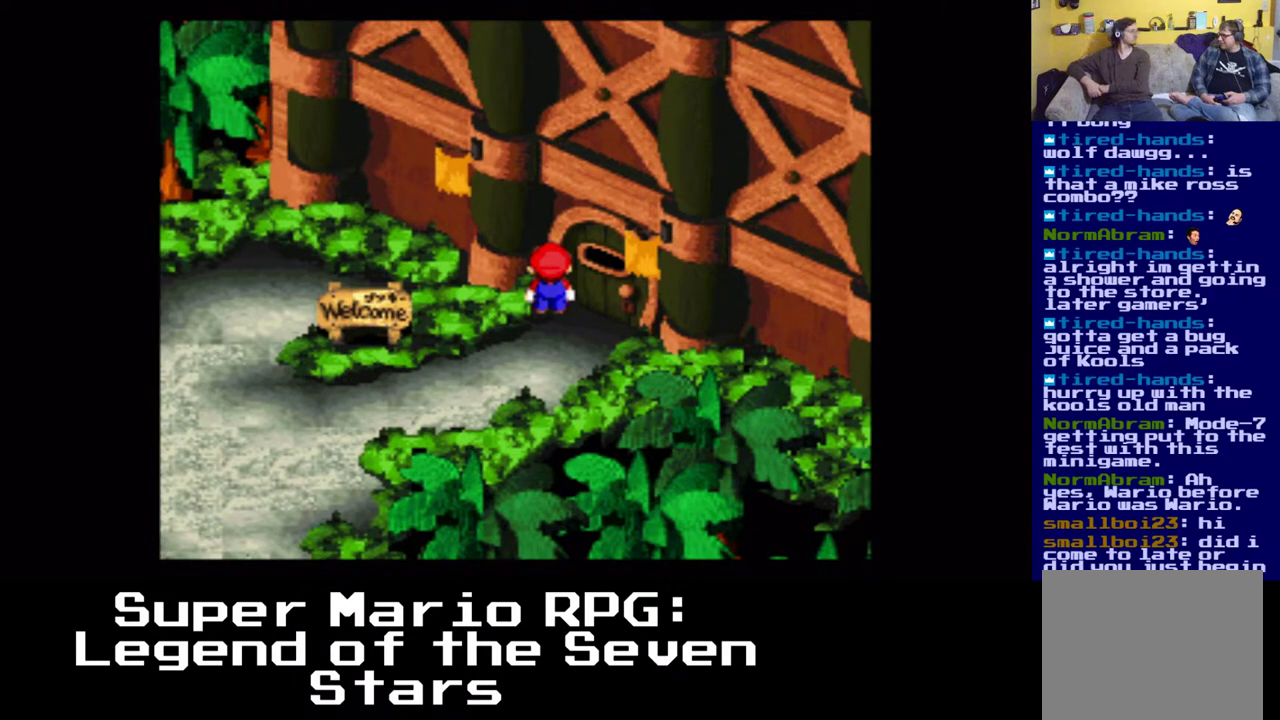
{"buttons": [], "left_stick": "center", "right_stick": "center", "events": []}
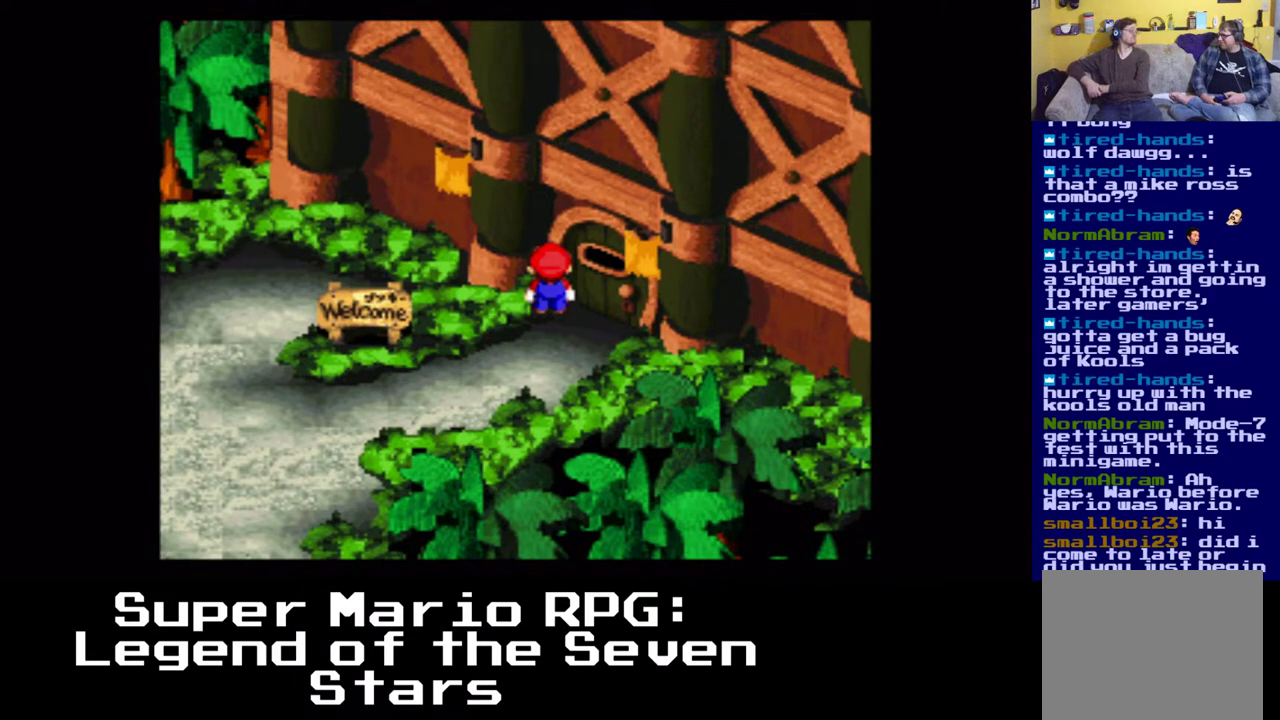
{"buttons": [], "left_stick": "center", "right_stick": "center", "events": []}
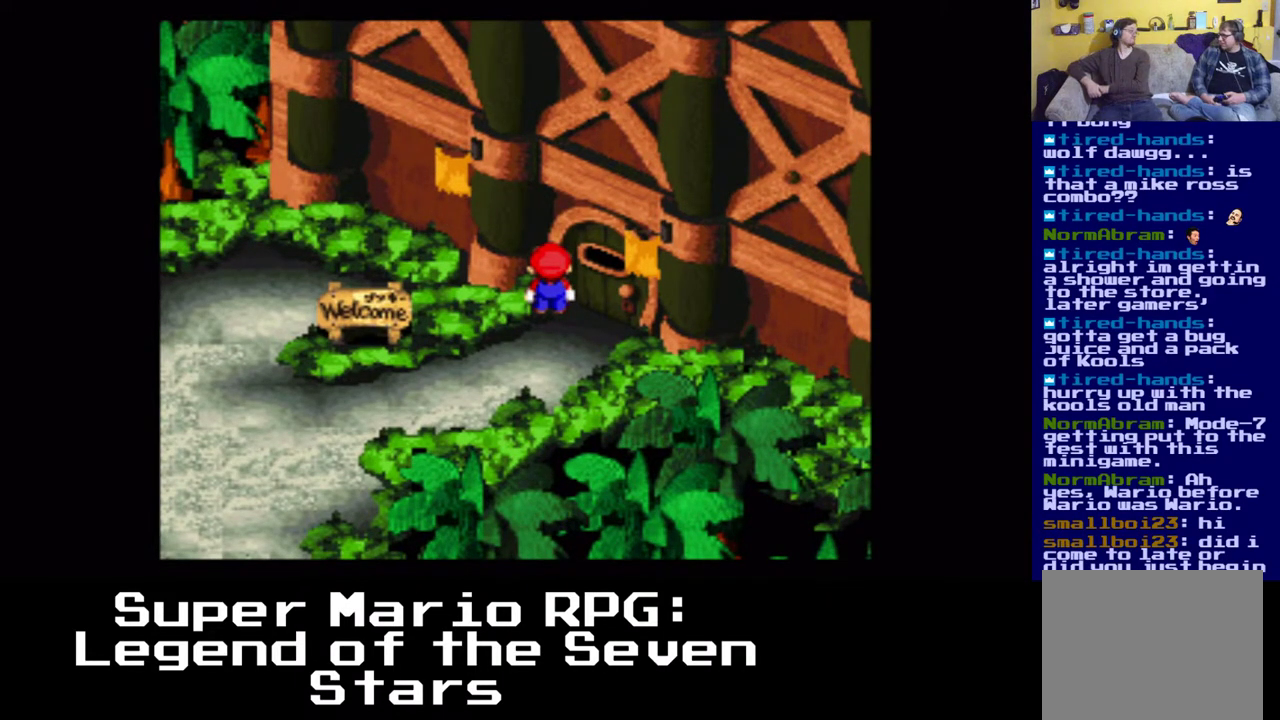
{"buttons": ["DPAD_DOWN"], "left_stick": "center", "right_stick": "center", "events": [[367, "DPAD_DOWN", "down"]]}
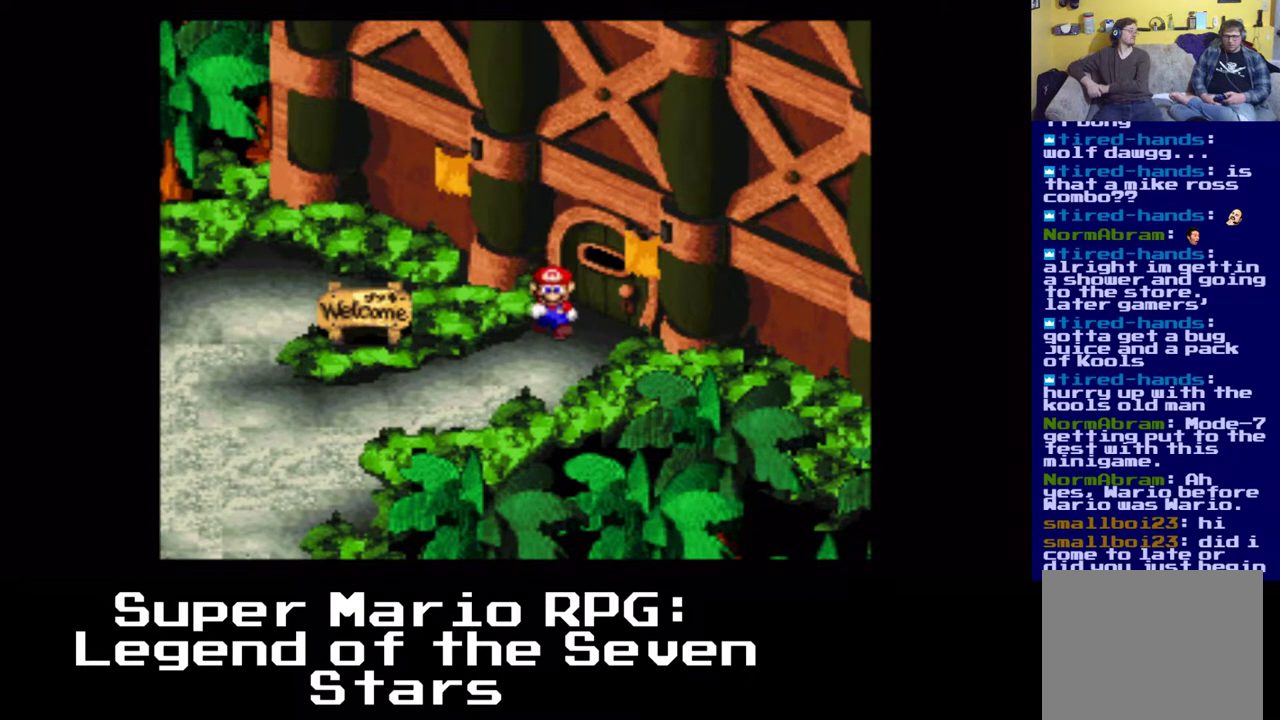
{"buttons": ["DPAD_UP"], "left_stick": "center", "right_stick": "center", "events": [[150, "DPAD_DOWN", "up"], [283, "DPAD_UP", "down"]]}
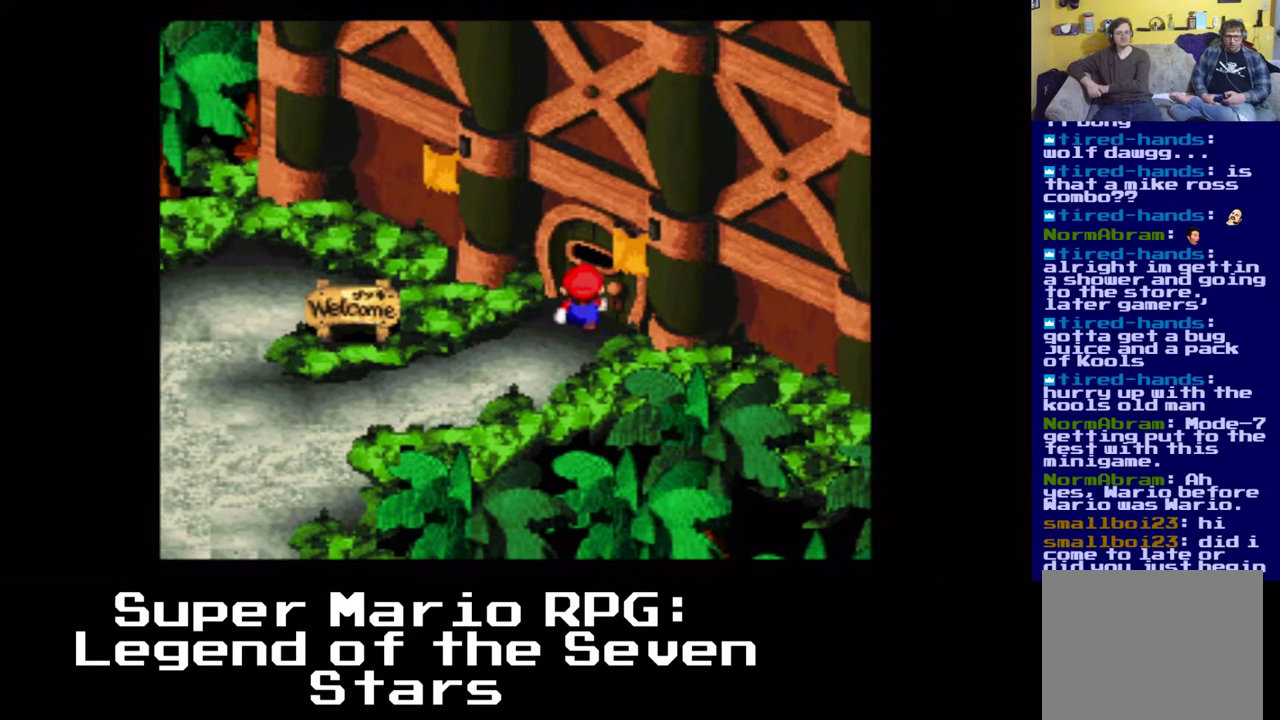
{"buttons": ["B", "DPAD_UP"], "left_stick": "center", "right_stick": "center", "events": [[367, "B", "down"]]}